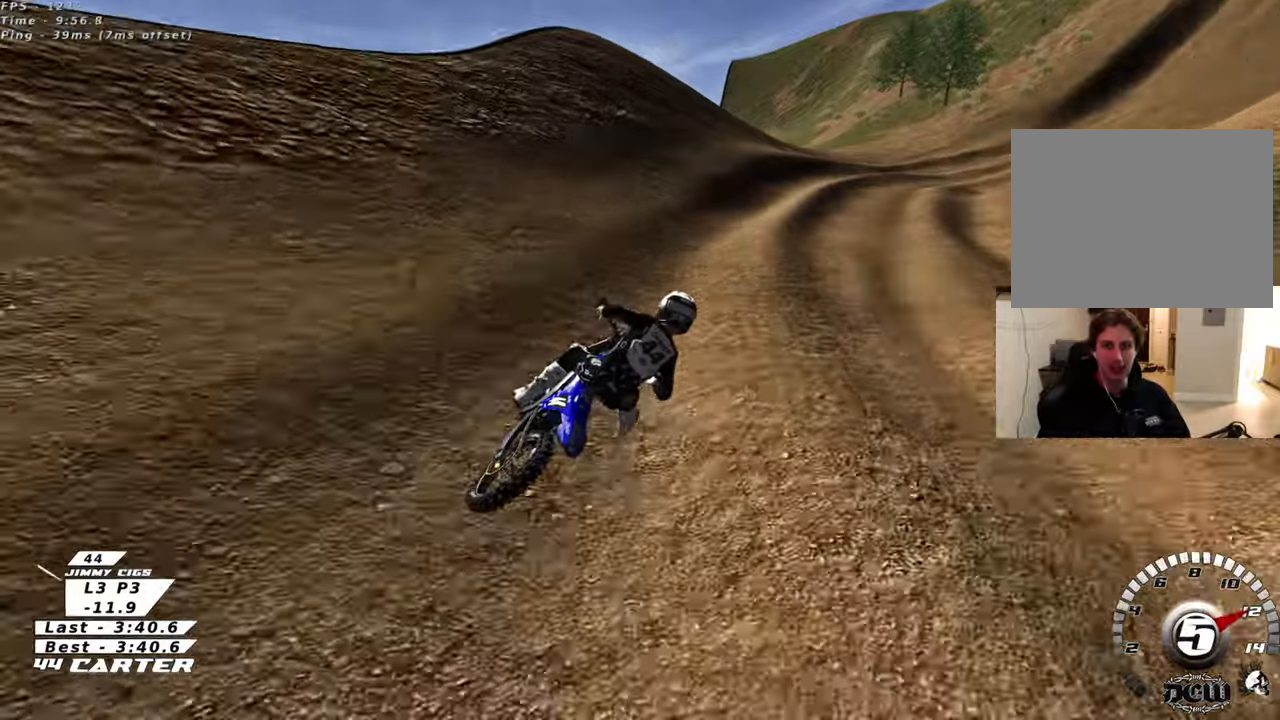
Gameplay with a controller (Xbox layout); each line is a JSON object with the inputs held at the frame after it. "events" lists button and stick changes between this image and that frame as [ms after this image, input, new state], when the widget could be followed in between.
{"buttons": ["R2"], "left_stick": "up-right", "right_stick": "center", "events": [[167, "left_stick", "center"], [300, "A", "down"], [367, "left_stick", "up-right"], [433, "A", "up"]]}
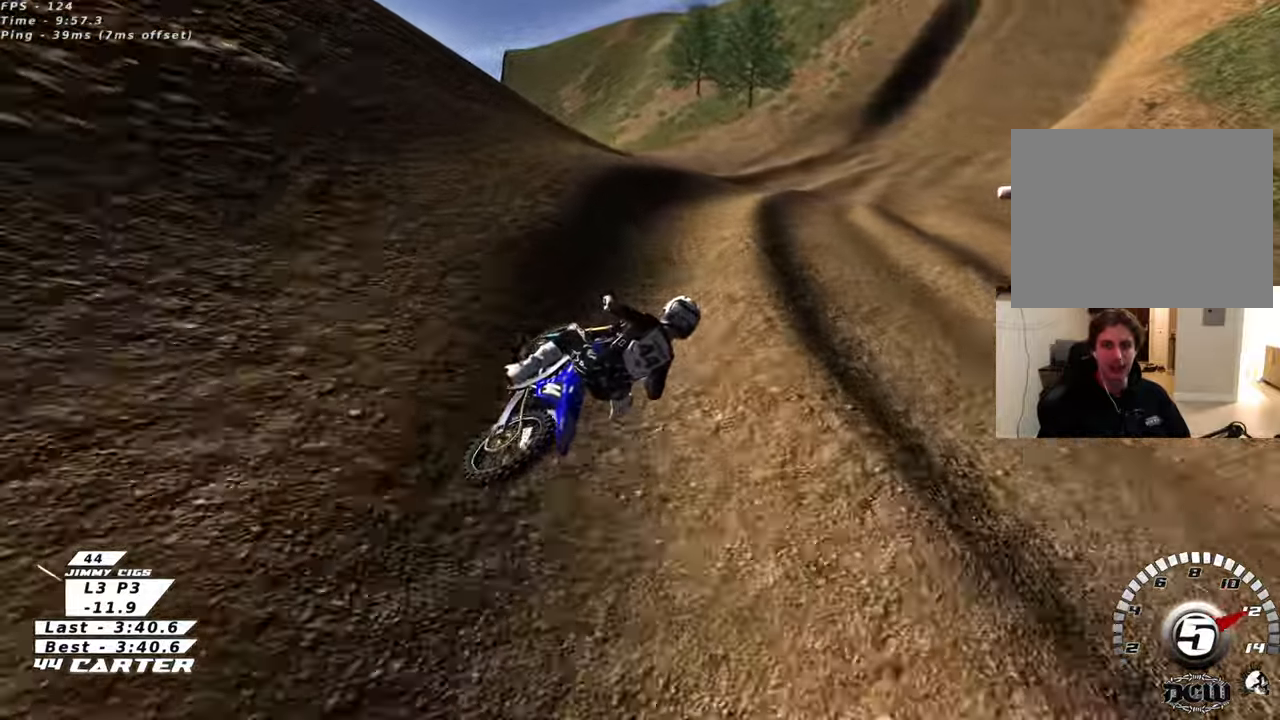
{"buttons": ["R2"], "left_stick": "center", "right_stick": "center", "events": [[50, "A", "down"], [183, "A", "up"], [267, "left_stick", "center"]]}
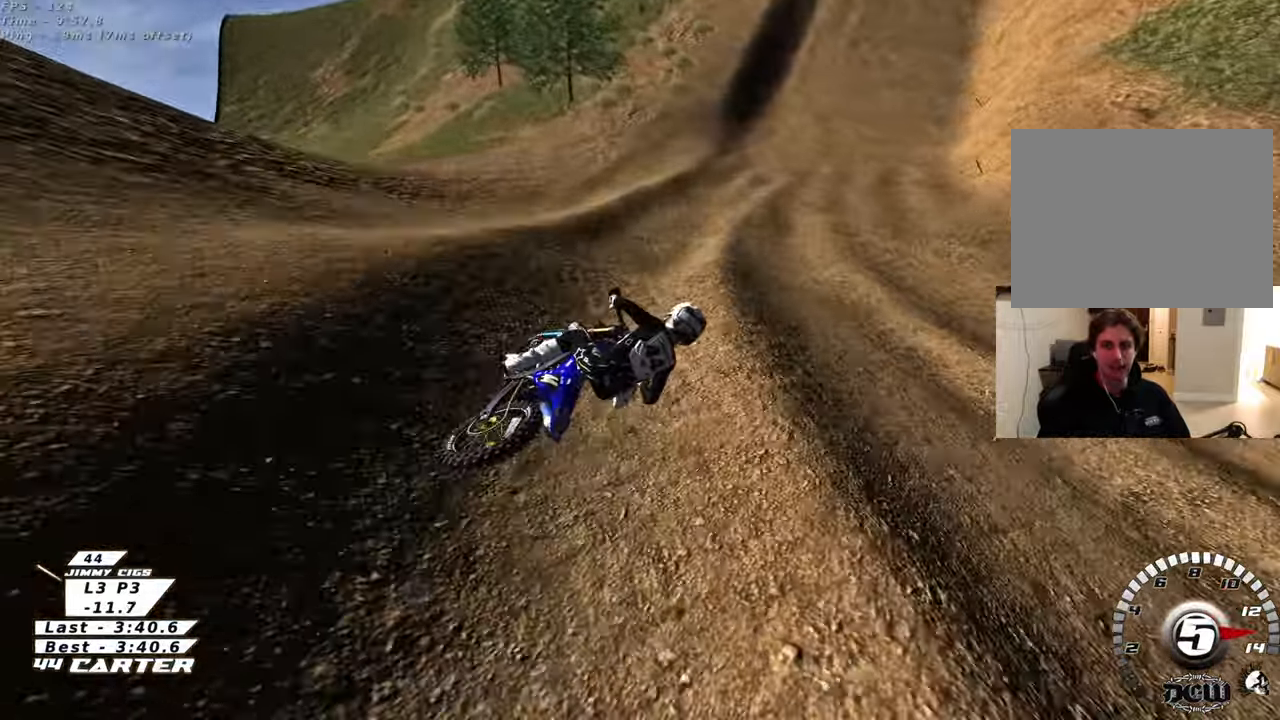
{"buttons": ["R2"], "left_stick": "center", "right_stick": "center", "events": [[50, "left_stick", "left"], [267, "A", "down"], [367, "left_stick", "center"], [433, "A", "up"]]}
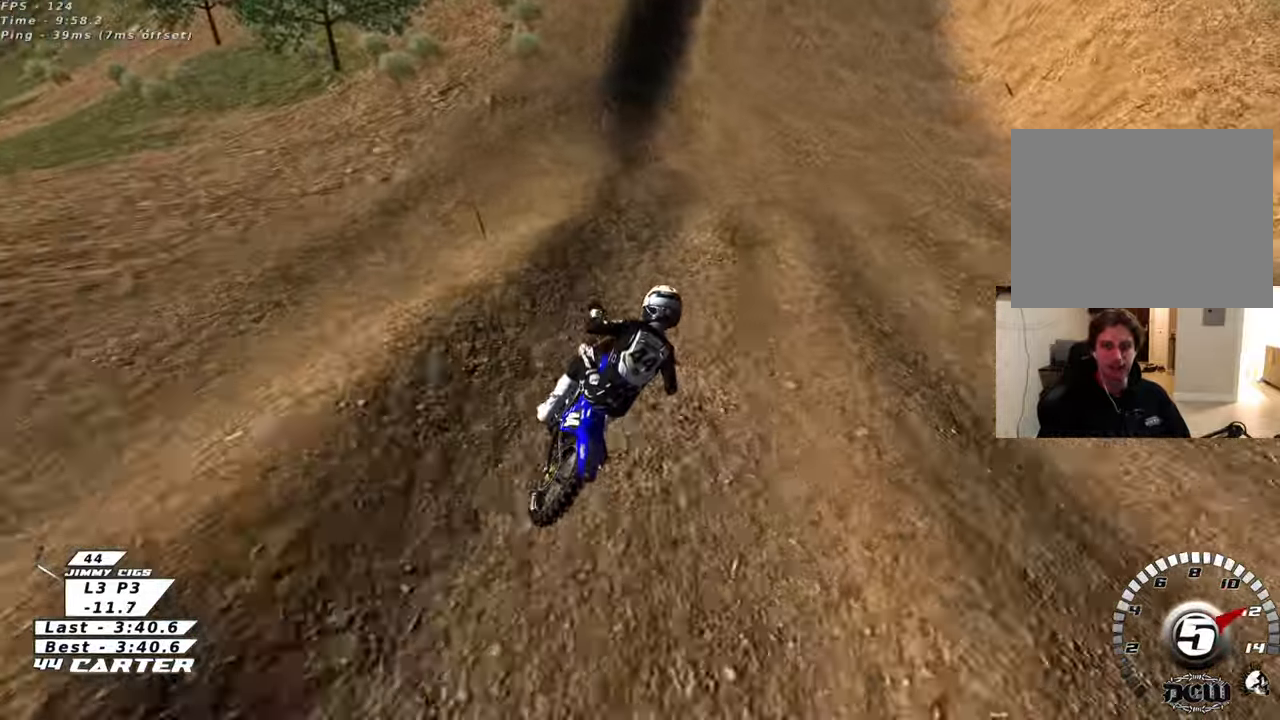
{"buttons": ["R2"], "left_stick": "center", "right_stick": "center", "events": [[33, "A", "down"], [183, "A", "up"], [267, "A", "down"], [300, "left_stick", "left"], [367, "left_stick", "up-left"], [417, "A", "up"], [500, "left_stick", "center"]]}
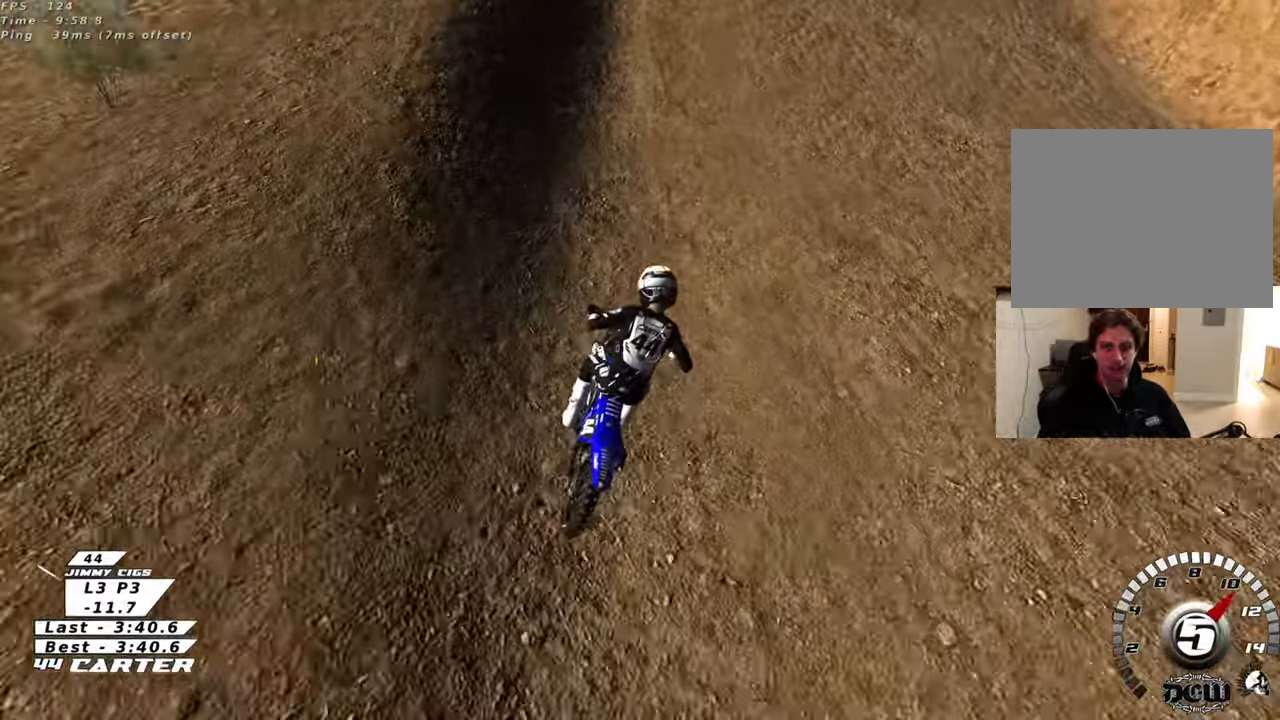
{"buttons": ["R3"], "left_stick": "up-left", "right_stick": "down-left", "events": [[33, "A", "down"], [33, "left_stick", "up-left"], [117, "left_stick", "left"], [167, "A", "up"], [300, "left_stick", "up-left"], [417, "R2", "up"], [417, "right_stick", "down-left"], [483, "R3", "down"]]}
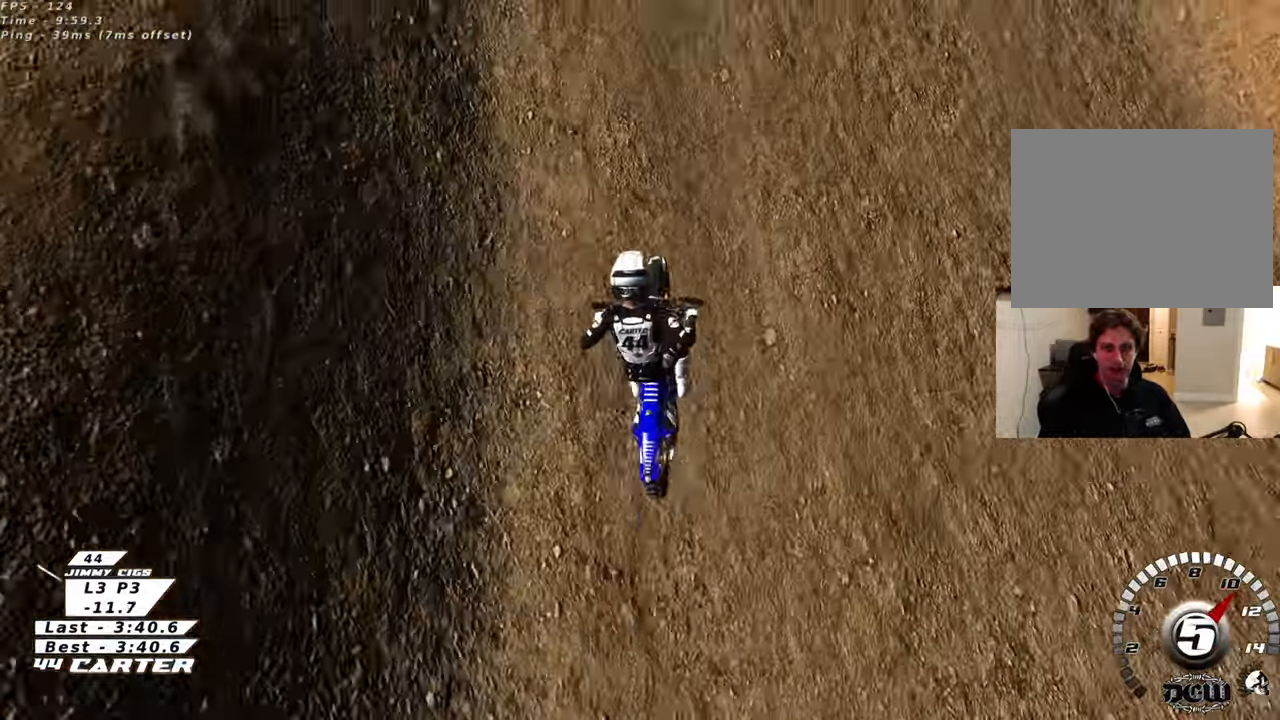
{"buttons": ["L1", "R3"], "left_stick": "right", "right_stick": "left", "events": [[133, "L1", "down"], [183, "left_stick", "right"], [250, "L3", "down"], [267, "right_stick", "left"], [417, "L3", "up"]]}
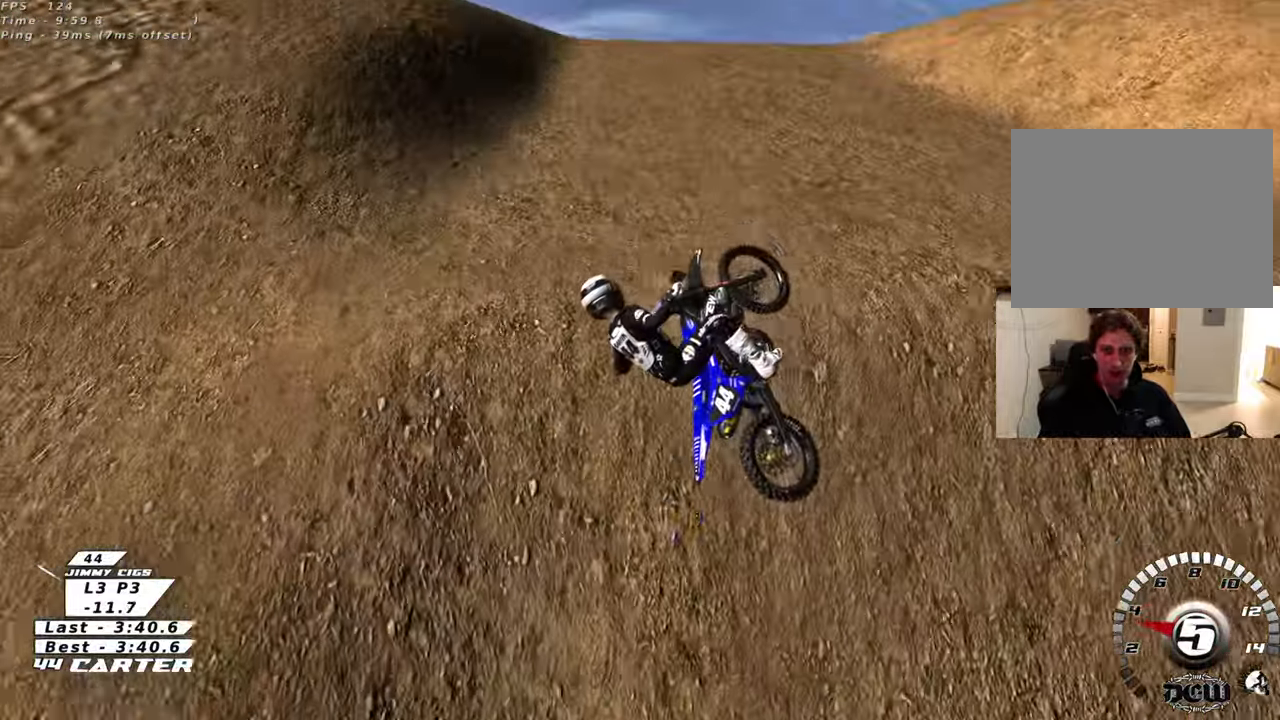
{"buttons": ["L1"], "left_stick": "left", "right_stick": "center", "events": [[117, "L1", "up"], [117, "R3", "up"], [183, "left_stick", "left"], [417, "right_stick", "center"], [433, "L1", "down"]]}
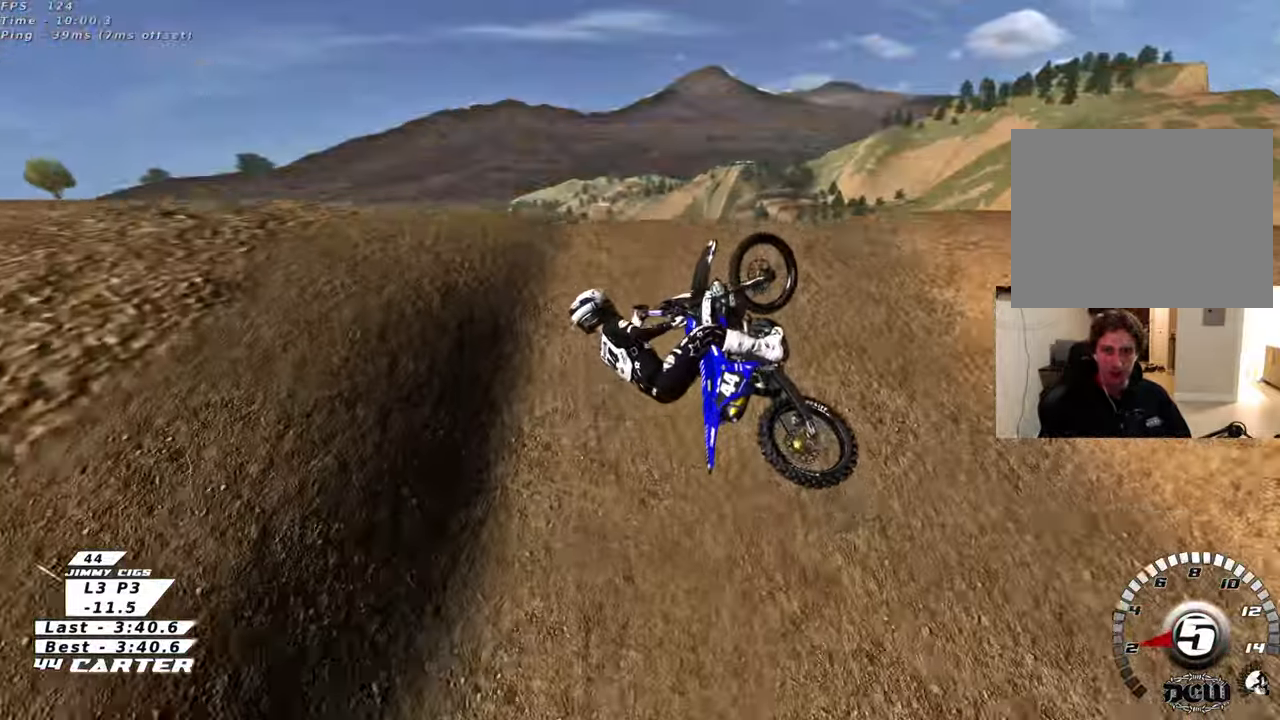
{"buttons": [], "left_stick": "down-left", "right_stick": "center", "events": [[133, "left_stick", "down-left"], [267, "L1", "up"]]}
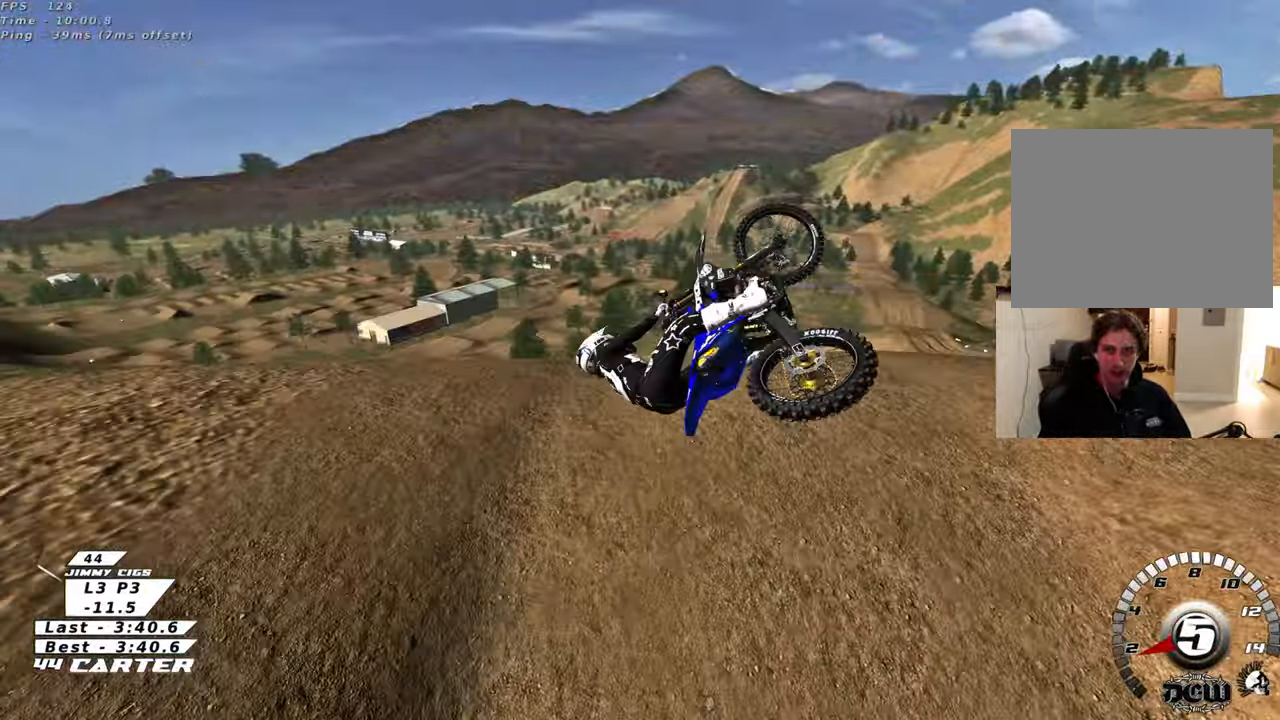
{"buttons": ["R2"], "left_stick": "down-right", "right_stick": "center", "events": [[233, "left_stick", "down"], [433, "R2", "down"], [467, "left_stick", "down-right"]]}
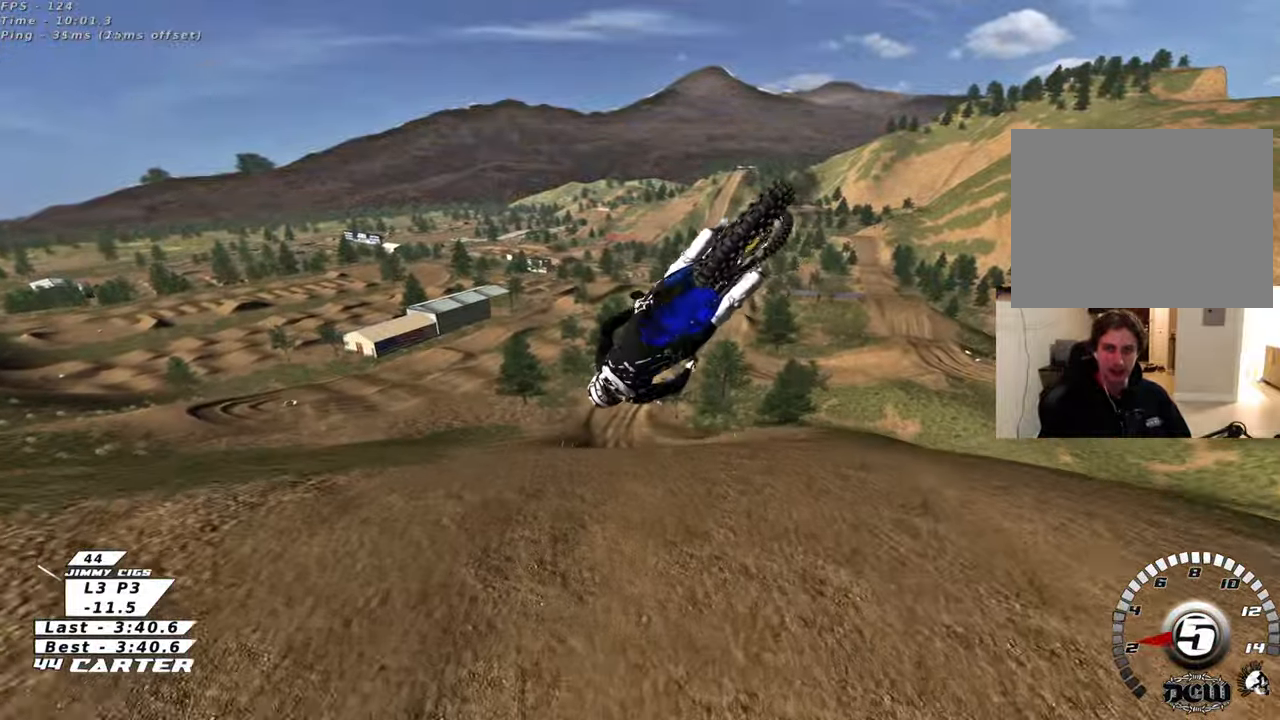
{"buttons": ["L1", "R2", "R3"], "left_stick": "right", "right_stick": "down-left", "events": [[17, "R3", "down"], [17, "left_stick", "right"], [17, "right_stick", "left"], [300, "right_stick", "down-left"], [417, "L1", "down"]]}
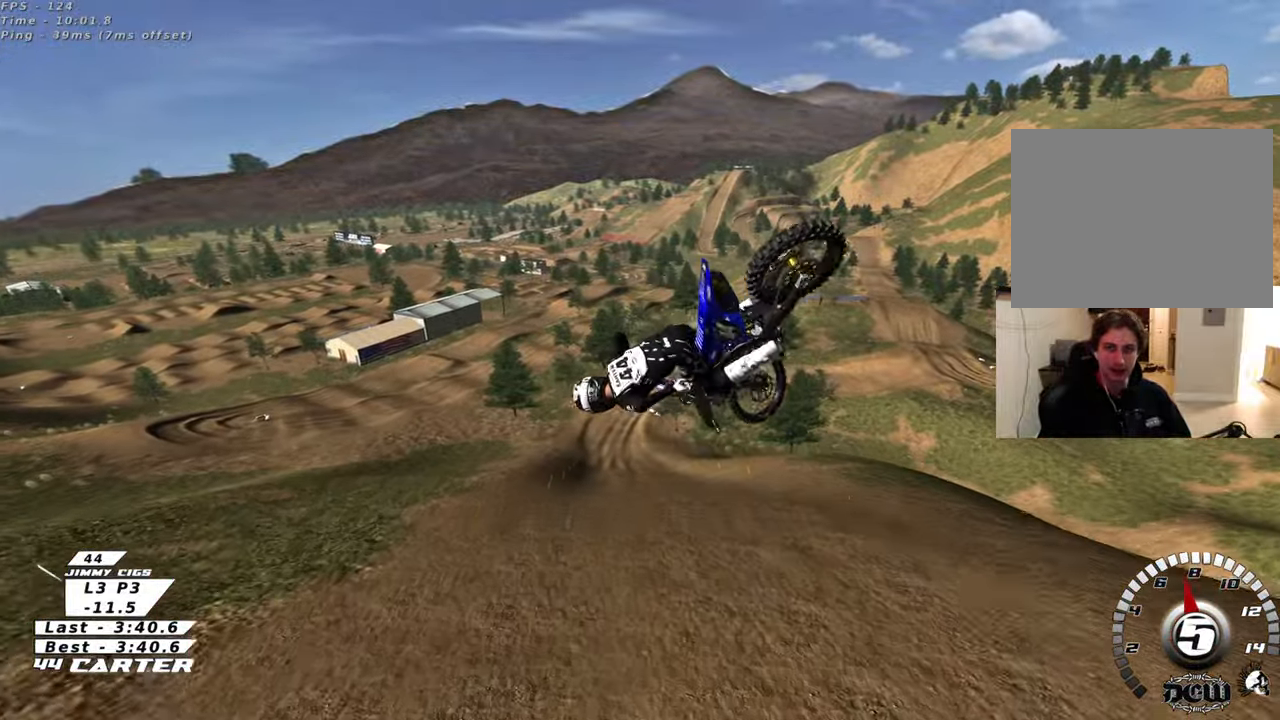
{"buttons": ["L1", "R1", "R2", "R3"], "left_stick": "down-right", "right_stick": "down-left", "events": [[67, "R1", "down"], [167, "left_stick", "down-right"]]}
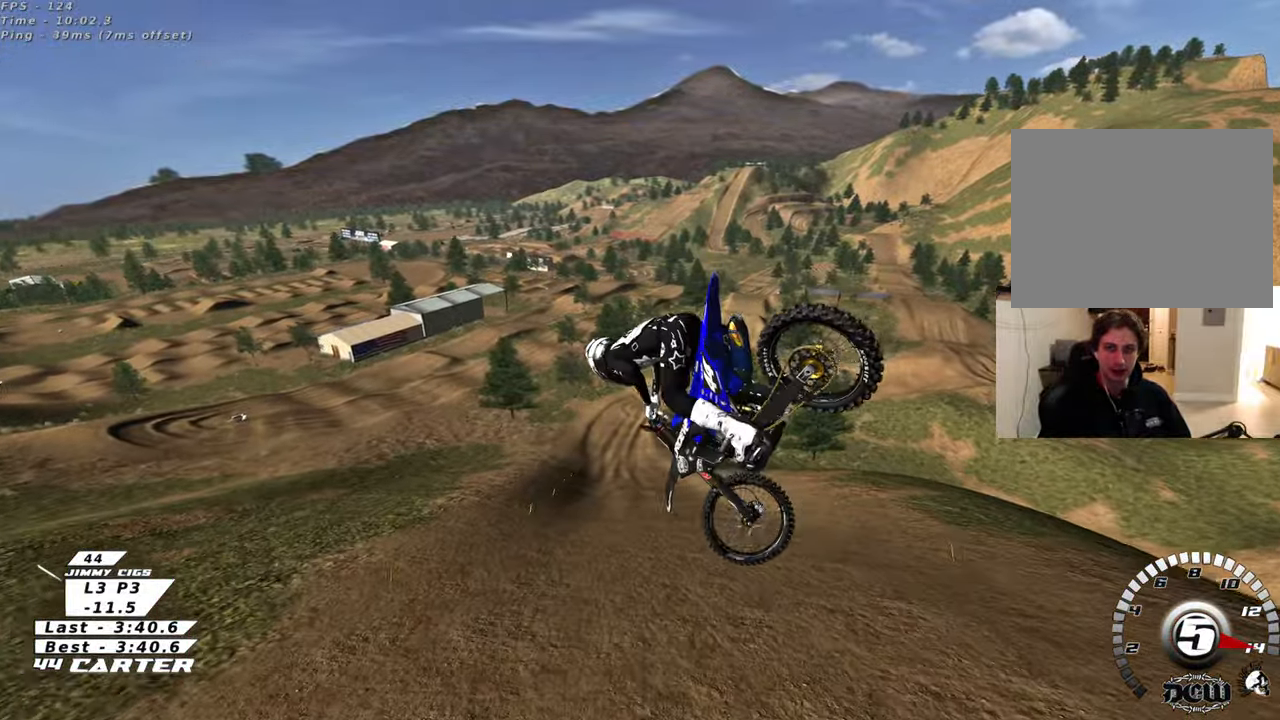
{"buttons": ["X", "R2"], "left_stick": "up-left", "right_stick": "center", "events": [[83, "R1", "up"], [133, "L1", "up"], [183, "R3", "up"], [250, "left_stick", "down-left"], [267, "right_stick", "center"], [417, "X", "down"], [467, "left_stick", "up-left"]]}
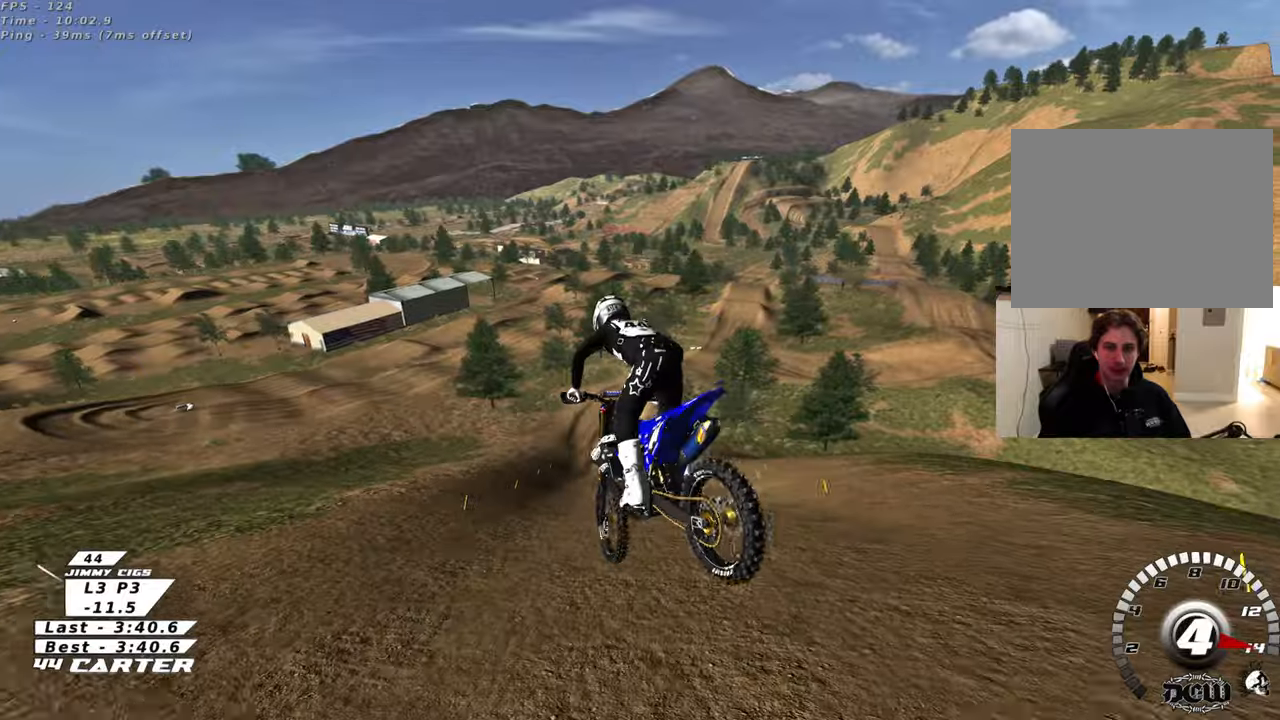
{"buttons": ["R2"], "left_stick": "down", "right_stick": "center", "events": [[33, "X", "up"], [350, "left_stick", "center"], [450, "left_stick", "down"]]}
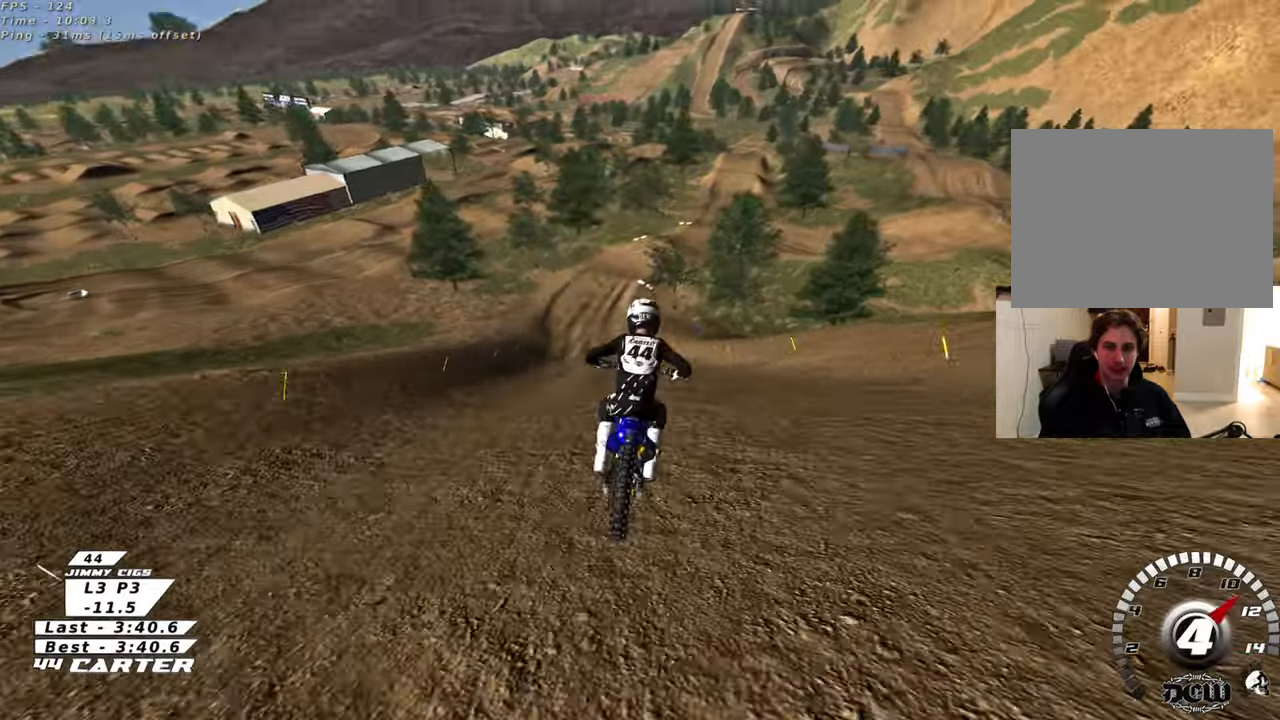
{"buttons": ["A", "R2"], "left_stick": "up-left", "right_stick": "center", "events": [[133, "left_stick", "left"], [233, "A", "down"], [267, "left_stick", "up-left"], [367, "A", "up"], [450, "A", "down"]]}
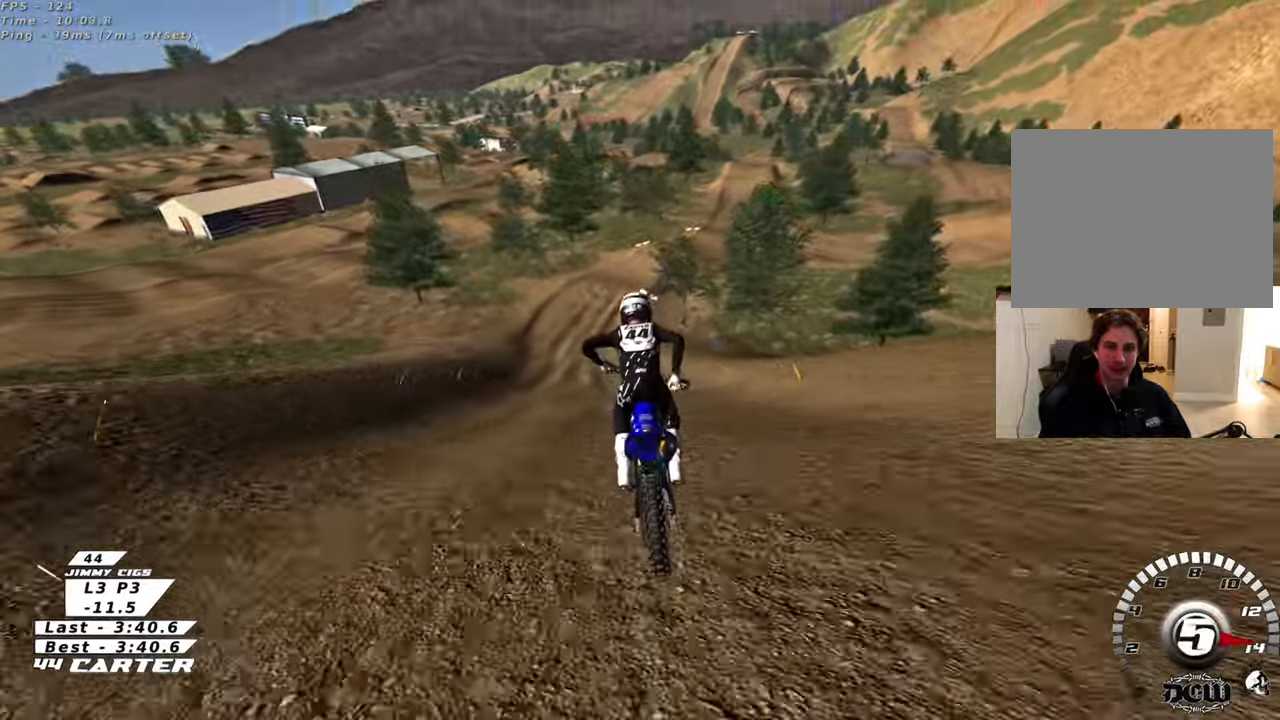
{"buttons": [], "left_stick": "down-right", "right_stick": "center", "events": [[83, "A", "up"], [150, "A", "down"], [250, "R2", "up"], [267, "A", "up"], [267, "left_stick", "center"], [467, "left_stick", "down-right"]]}
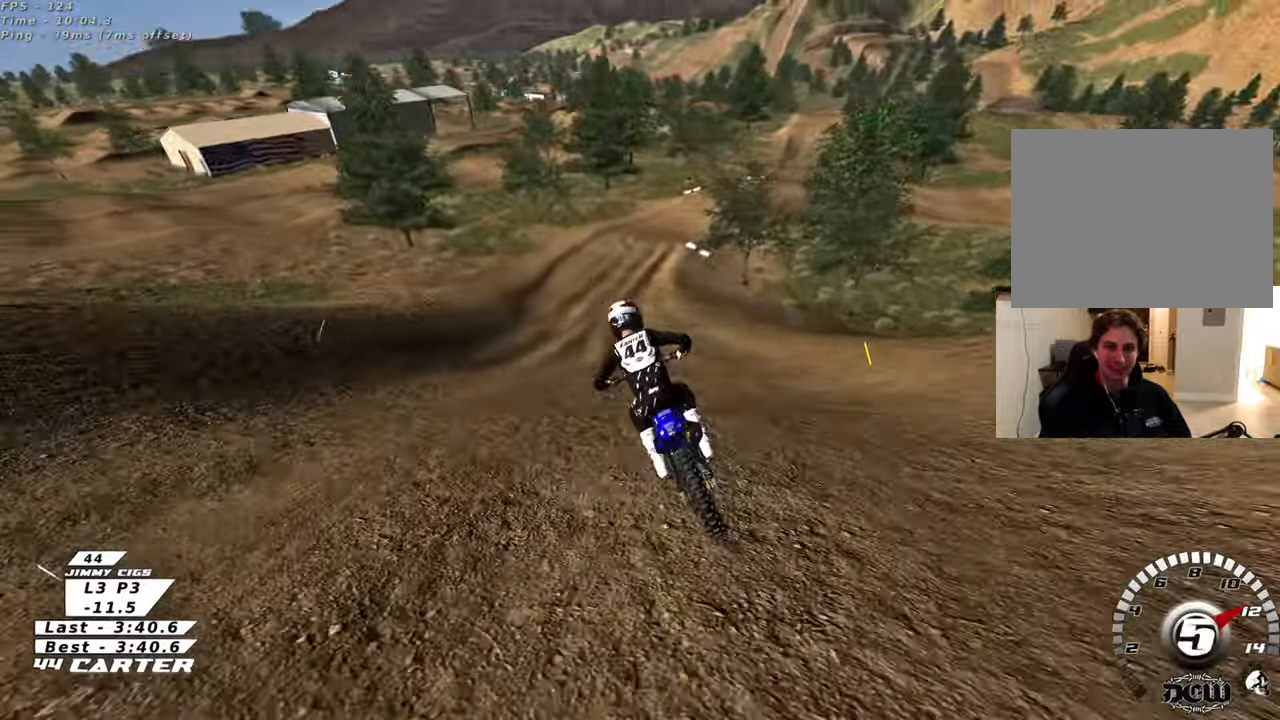
{"buttons": [], "left_stick": "down", "right_stick": "center", "events": [[50, "X", "down"], [100, "left_stick", "down"], [150, "X", "up"], [333, "R2", "down"], [500, "R2", "up"]]}
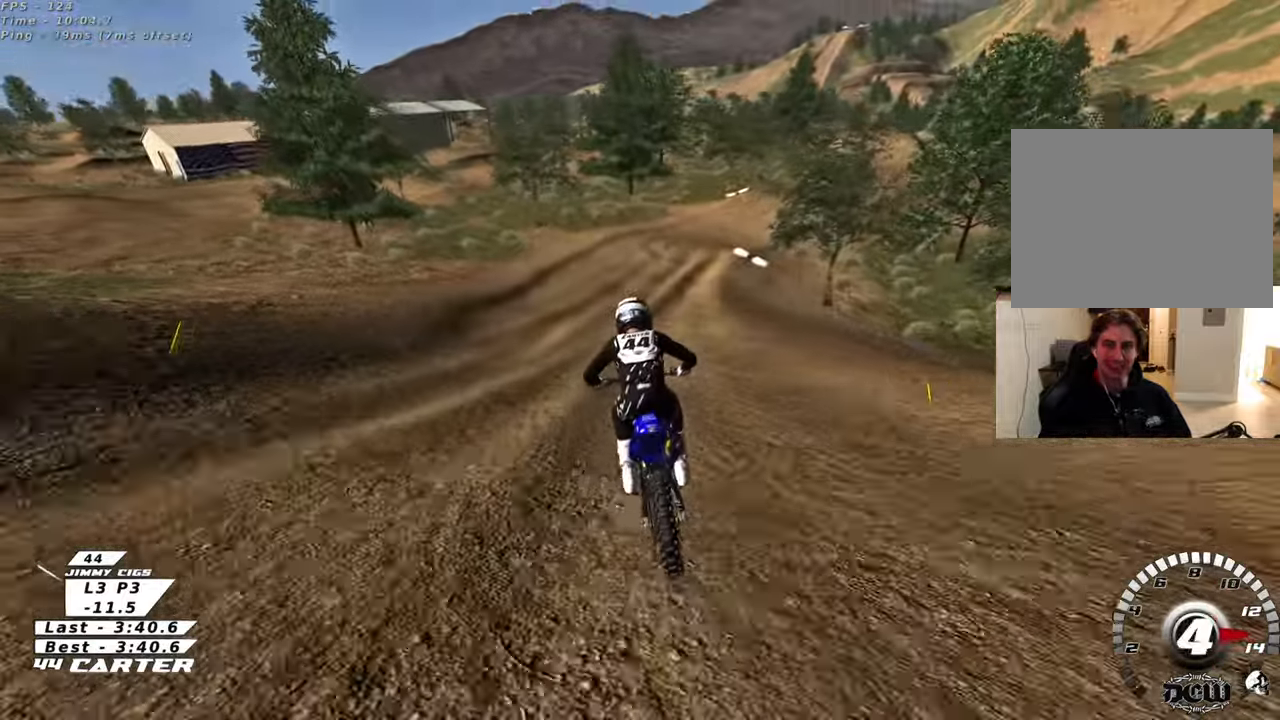
{"buttons": [], "left_stick": "down-right", "right_stick": "center", "events": [[383, "left_stick", "down-right"]]}
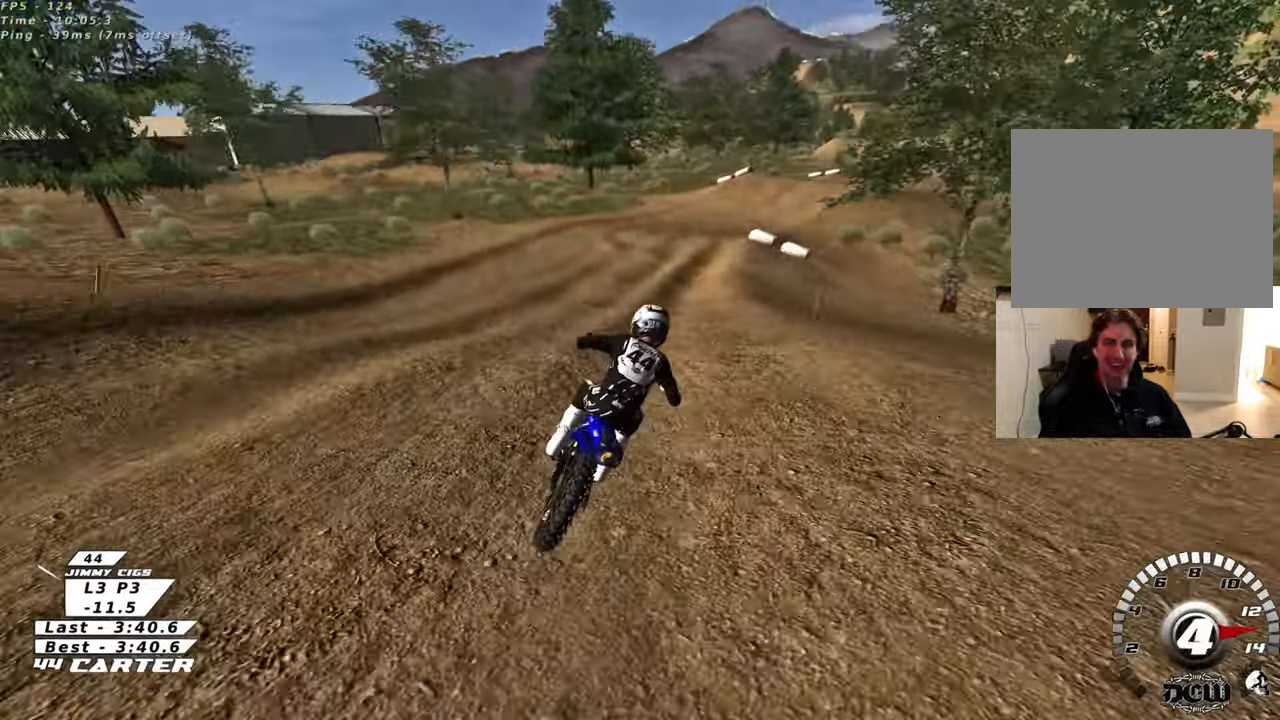
{"buttons": ["A", "R2"], "left_stick": "up-left", "right_stick": "center", "events": [[33, "left_stick", "center"], [67, "R2", "down"], [117, "R2", "up"], [217, "R2", "down"], [483, "A", "down"], [500, "left_stick", "up-left"]]}
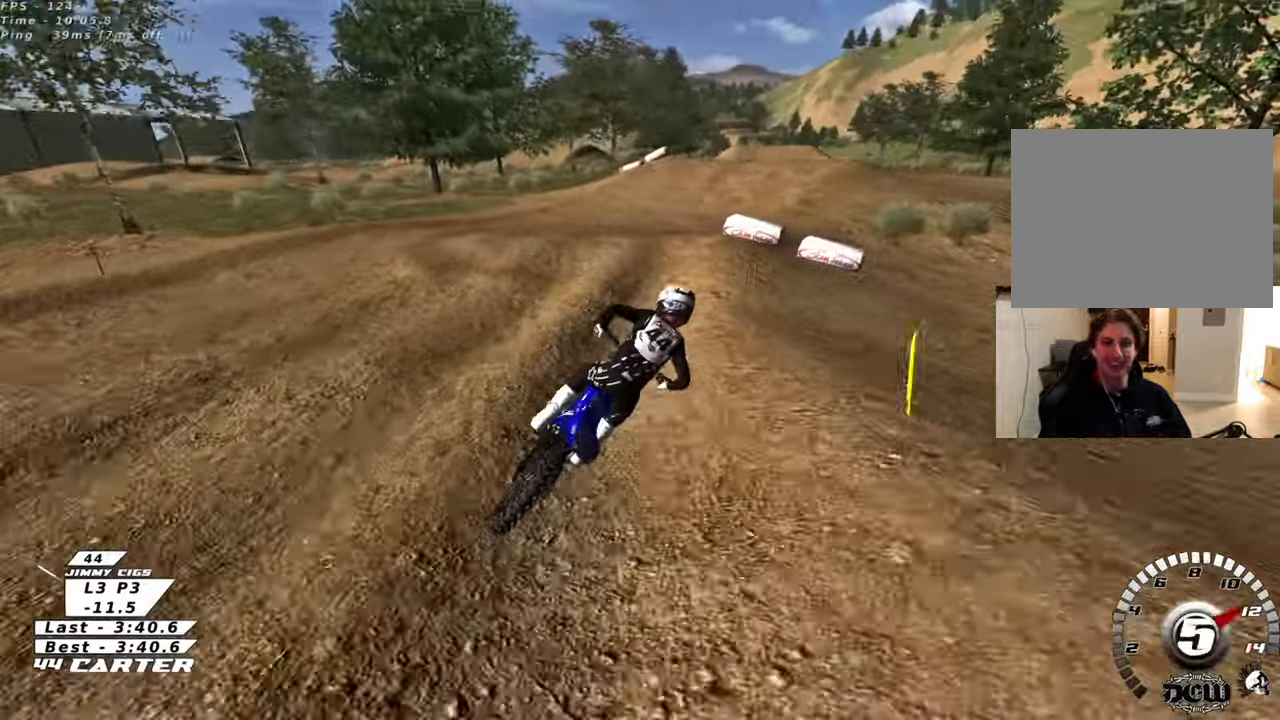
{"buttons": [], "left_stick": "left", "right_stick": "center", "events": [[117, "A", "up"], [217, "left_stick", "down"], [233, "A", "down"], [350, "A", "up"], [350, "left_stick", "left"], [433, "A", "down"], [450, "R2", "up"], [483, "A", "up"]]}
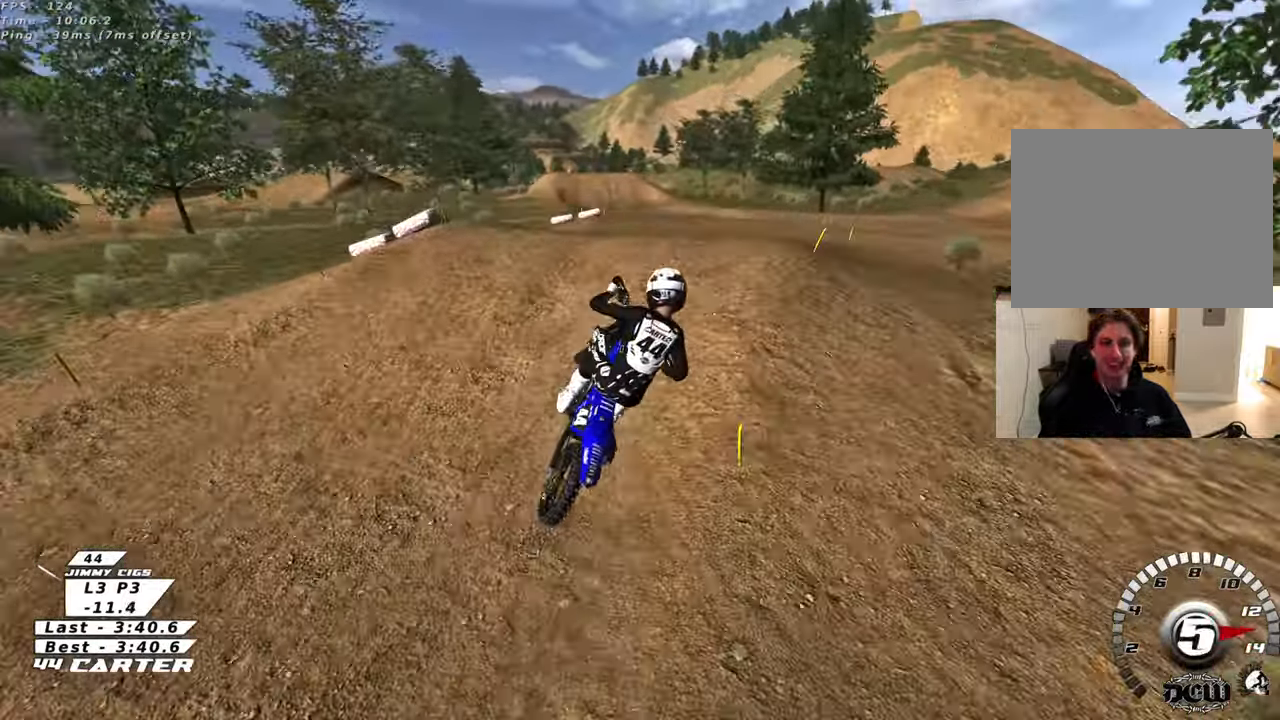
{"buttons": [], "left_stick": "down-left", "right_stick": "center", "events": [[167, "R2", "down"], [200, "A", "down"], [200, "L1", "down"], [233, "left_stick", "down"], [317, "A", "up"], [350, "L1", "up"], [400, "A", "down"], [467, "R2", "up"], [467, "left_stick", "down-left"], [500, "A", "up"]]}
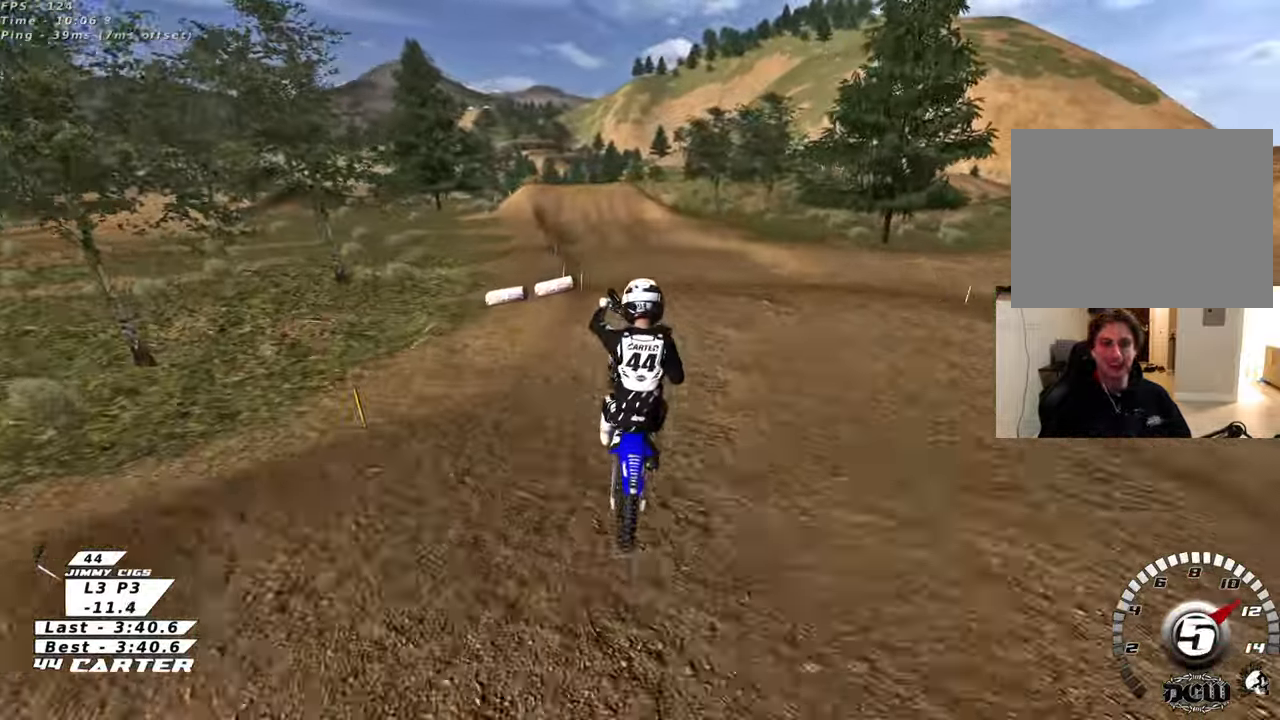
{"buttons": [], "left_stick": "down-right", "right_stick": "center", "events": [[17, "left_stick", "left"], [267, "left_stick", "down-left"], [300, "X", "down"], [400, "X", "up"], [467, "left_stick", "down-right"]]}
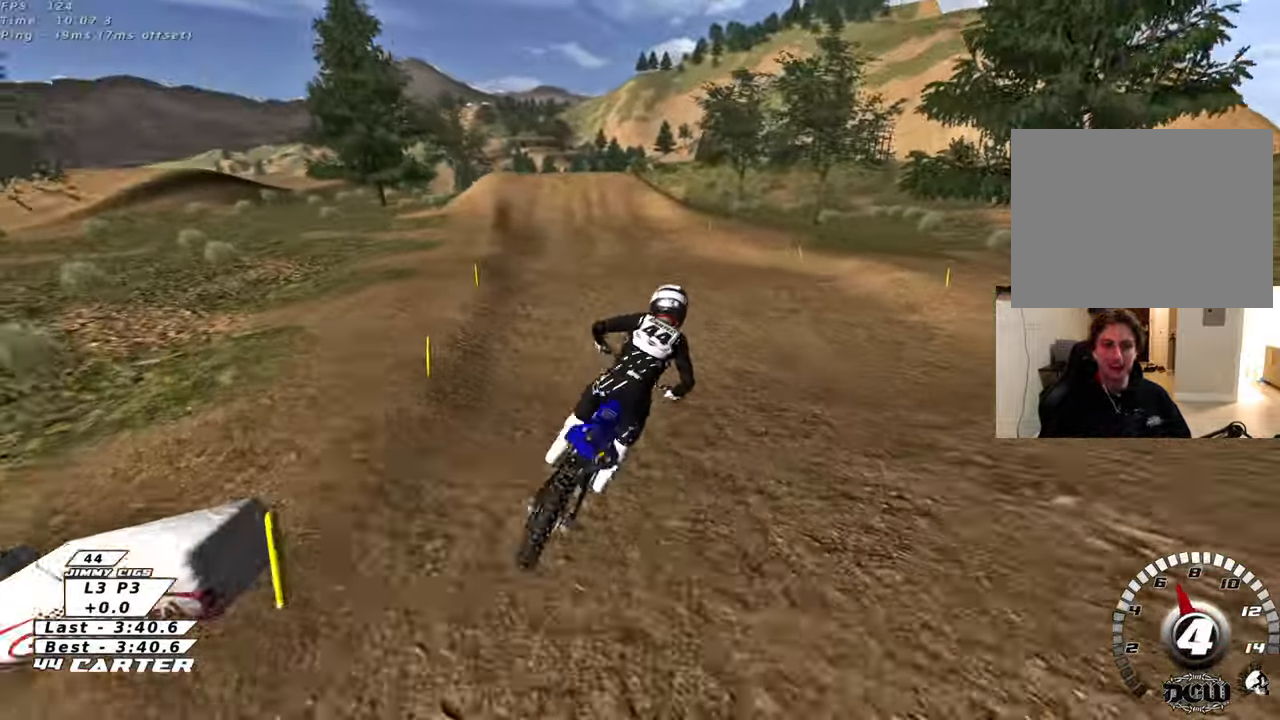
{"buttons": [], "left_stick": "right", "right_stick": "center", "events": [[17, "left_stick", "right"]]}
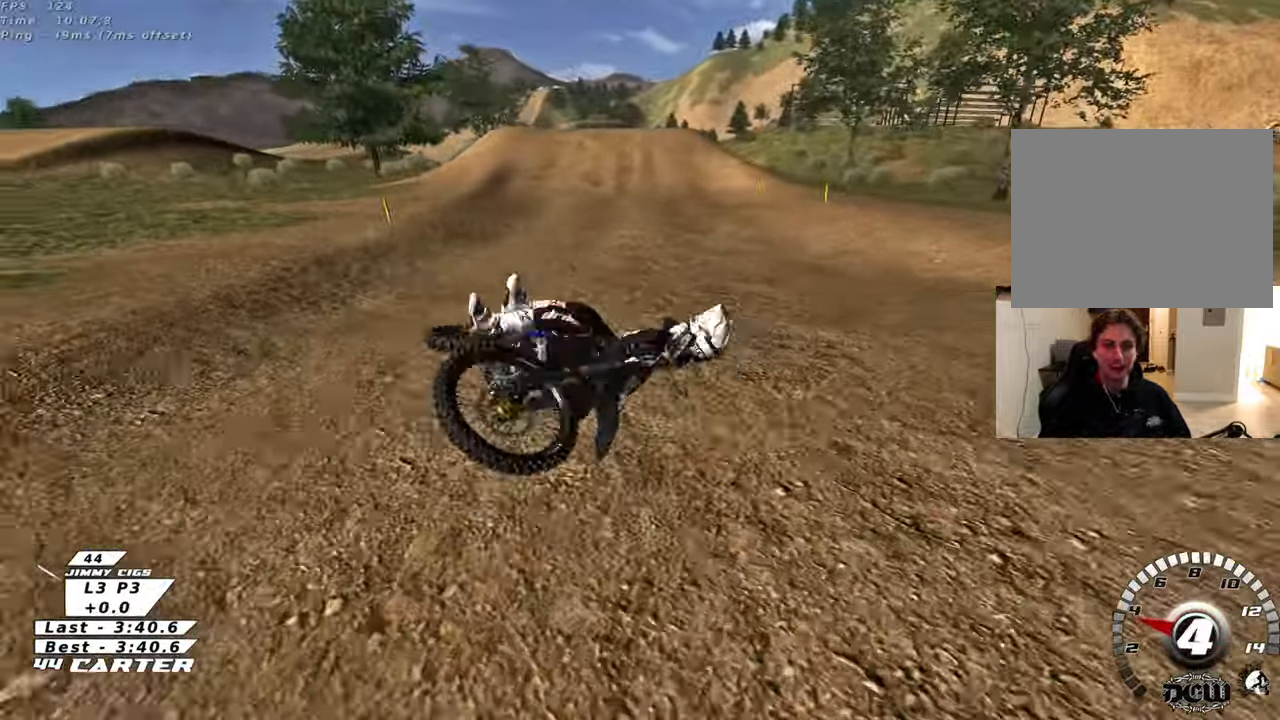
{"buttons": [], "left_stick": "right", "right_stick": "center", "events": []}
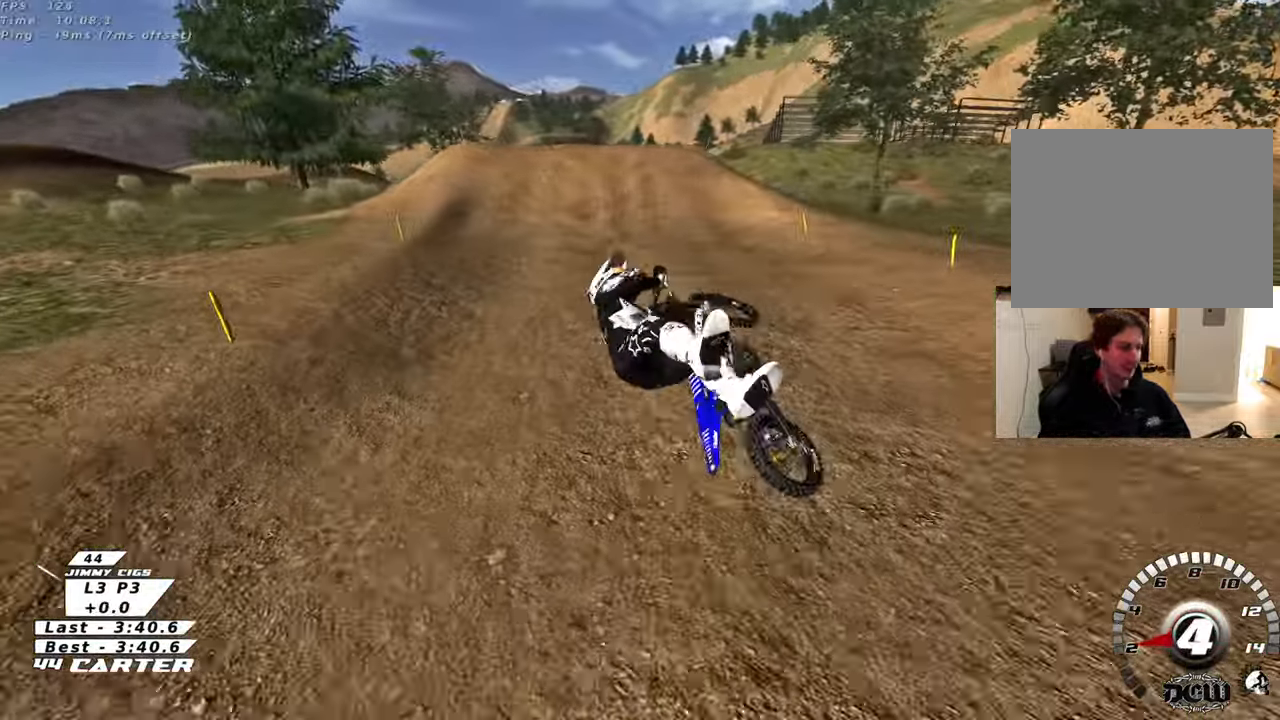
{"buttons": [], "left_stick": "right", "right_stick": "center", "events": []}
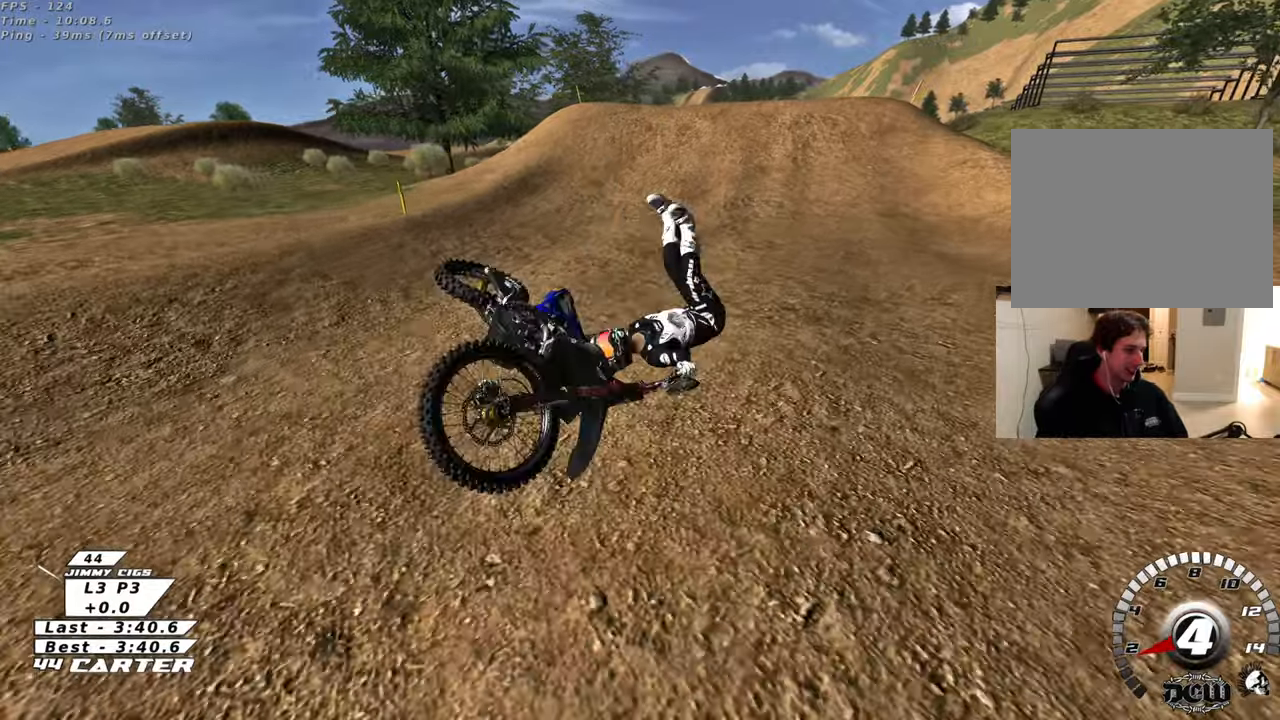
{"buttons": [], "left_stick": "right", "right_stick": "center", "events": []}
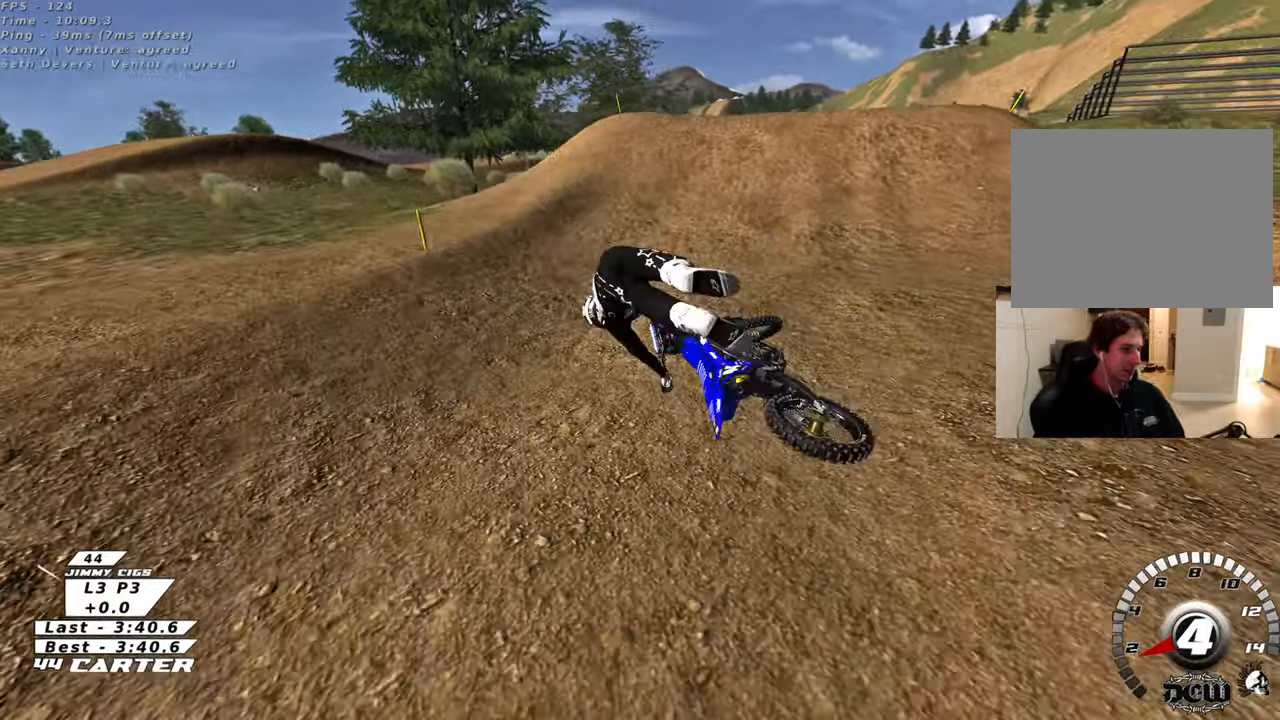
{"buttons": [], "left_stick": "right", "right_stick": "center", "events": []}
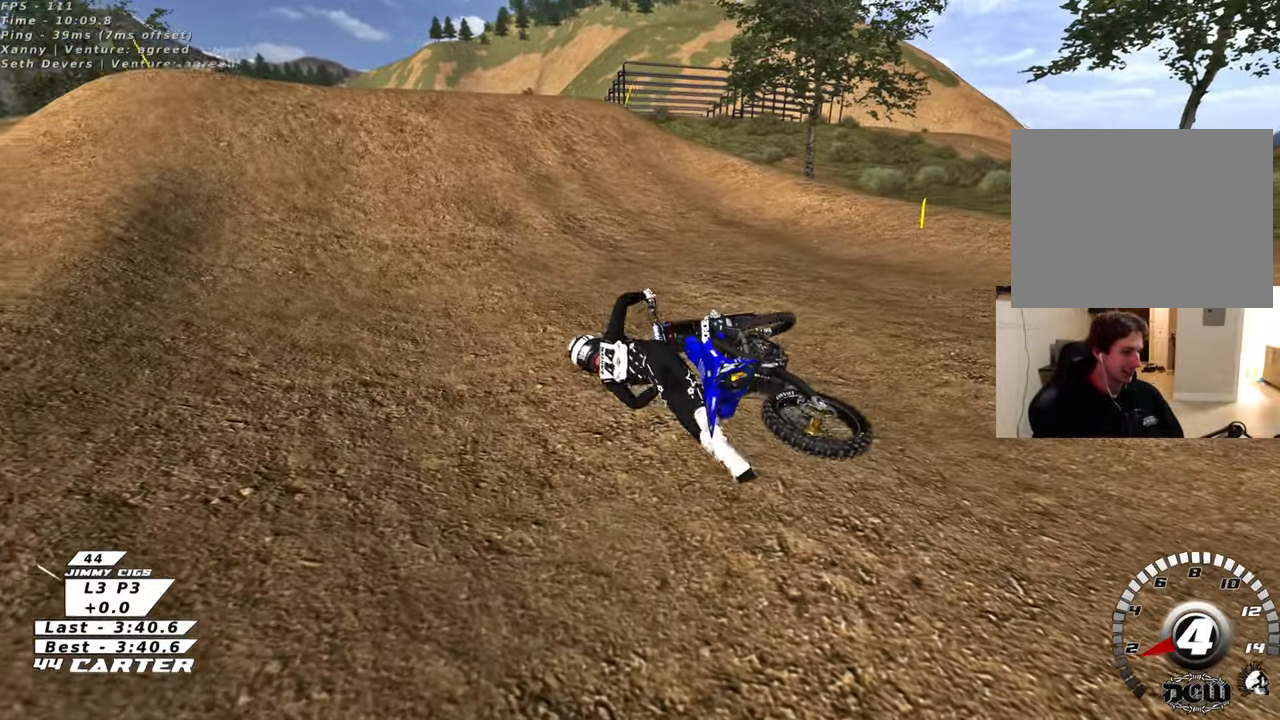
{"buttons": [], "left_stick": "right", "right_stick": "center", "events": []}
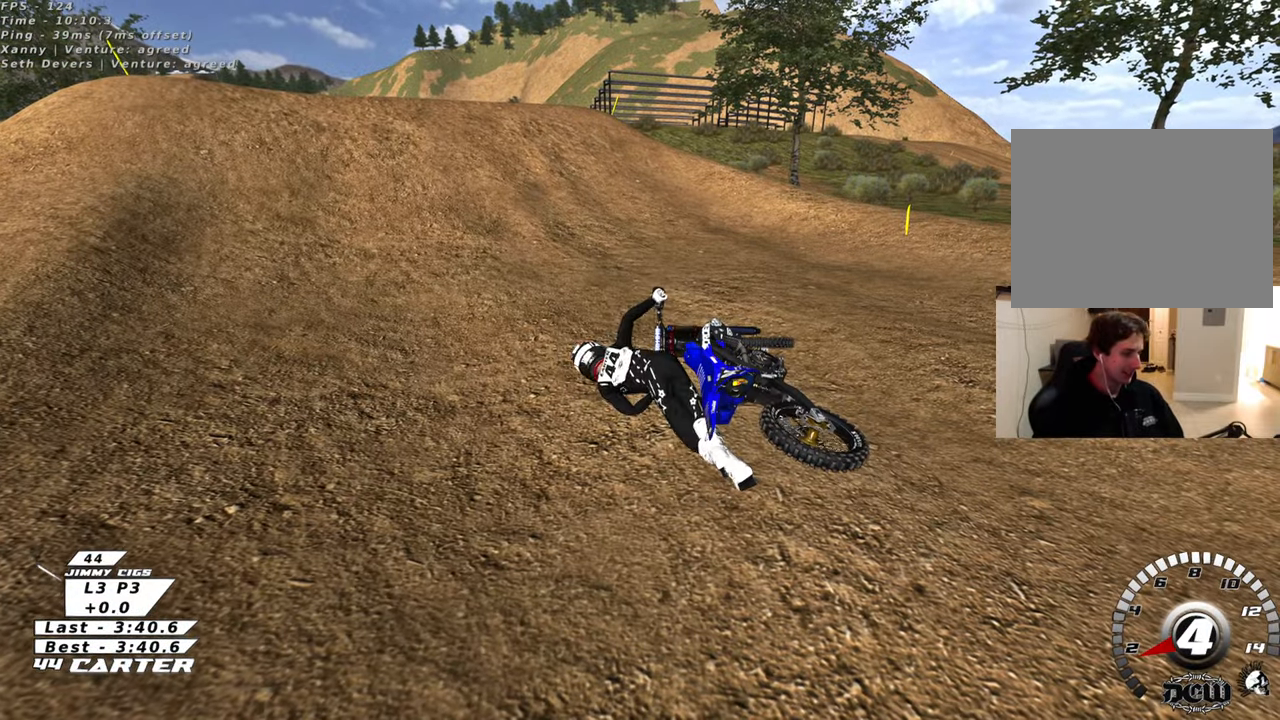
{"buttons": [], "left_stick": "center", "right_stick": "center", "events": [[350, "left_stick", "center"]]}
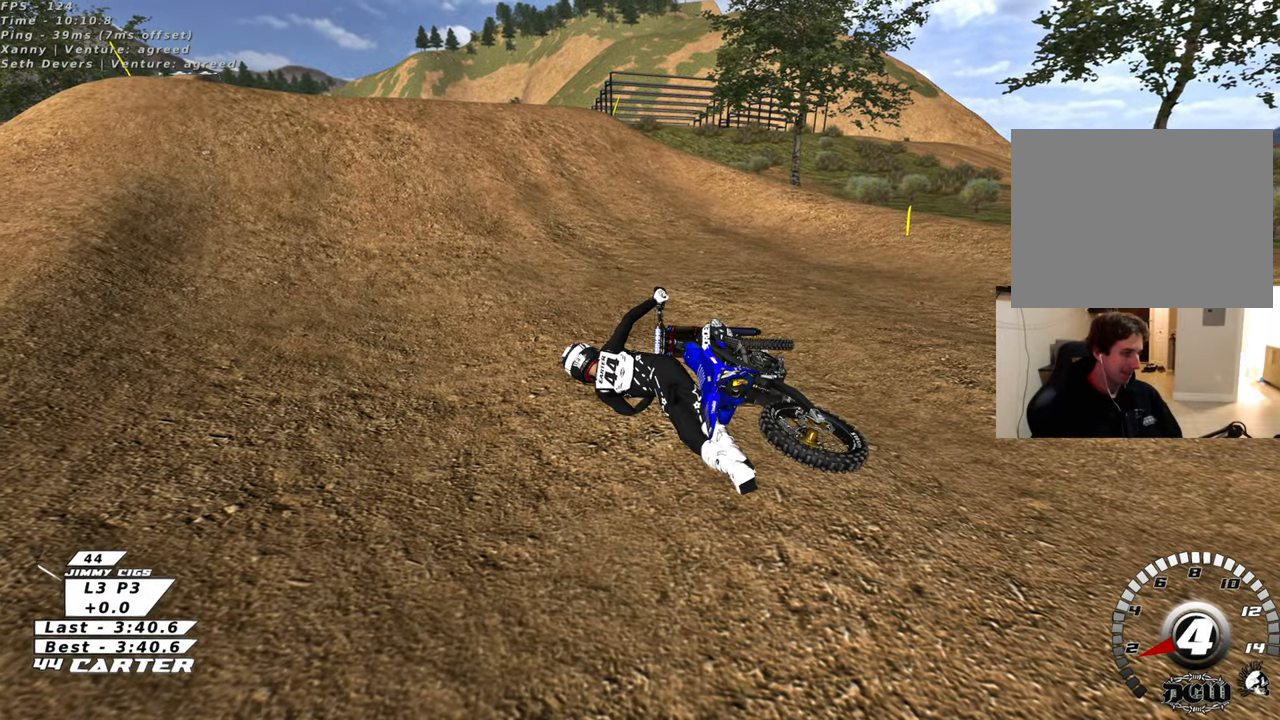
{"buttons": [], "left_stick": "center", "right_stick": "center", "events": []}
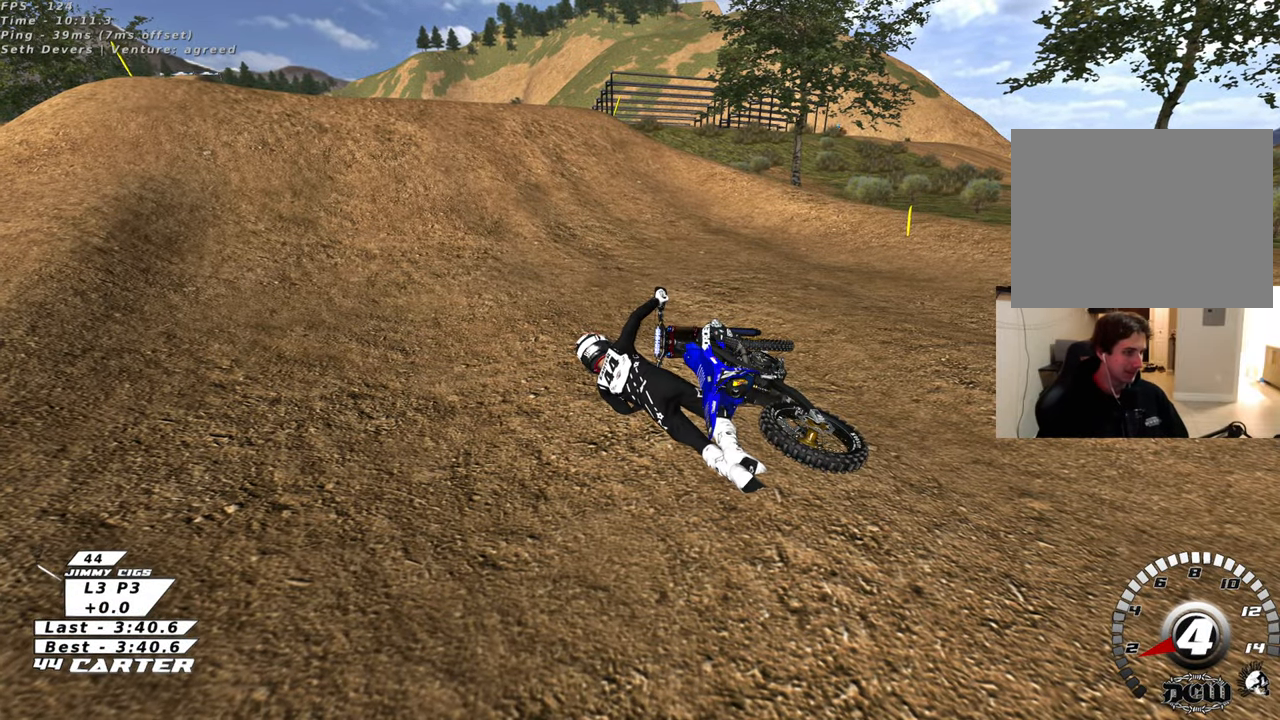
{"buttons": [], "left_stick": "center", "right_stick": "center", "events": []}